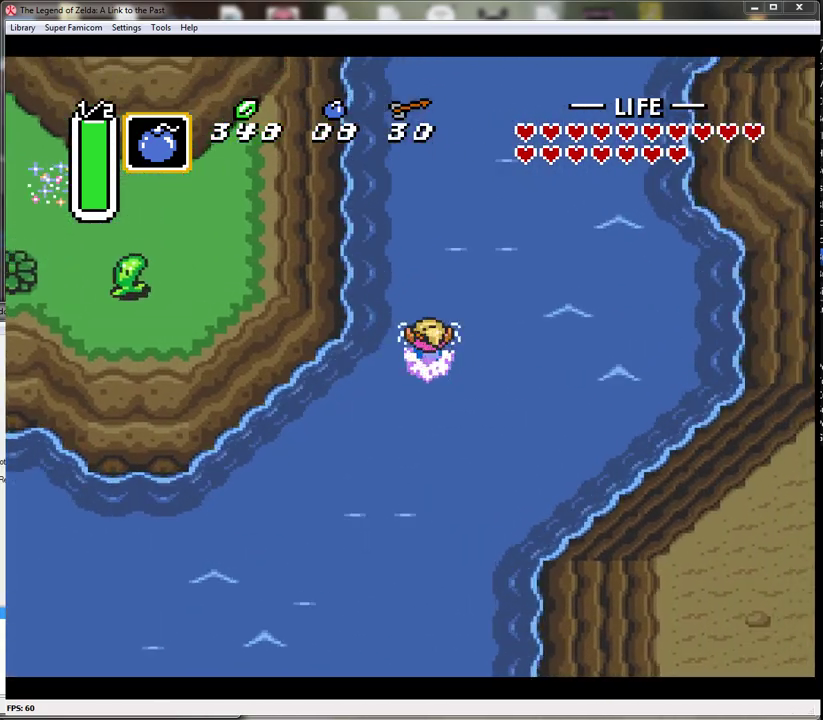
Gameplay with a controller (Nintendo layout); each line is a JSON object with the inputs held at the frame after it. "events" lists button and stick changes between this image and that frame as [ms after this image, input, new state], when the widget could be followed in between. Not read: L3 R3.
{"buttons": ["A", "DPAD_UP"], "events": [[100, "A", "up"], [417, "A", "down"]]}
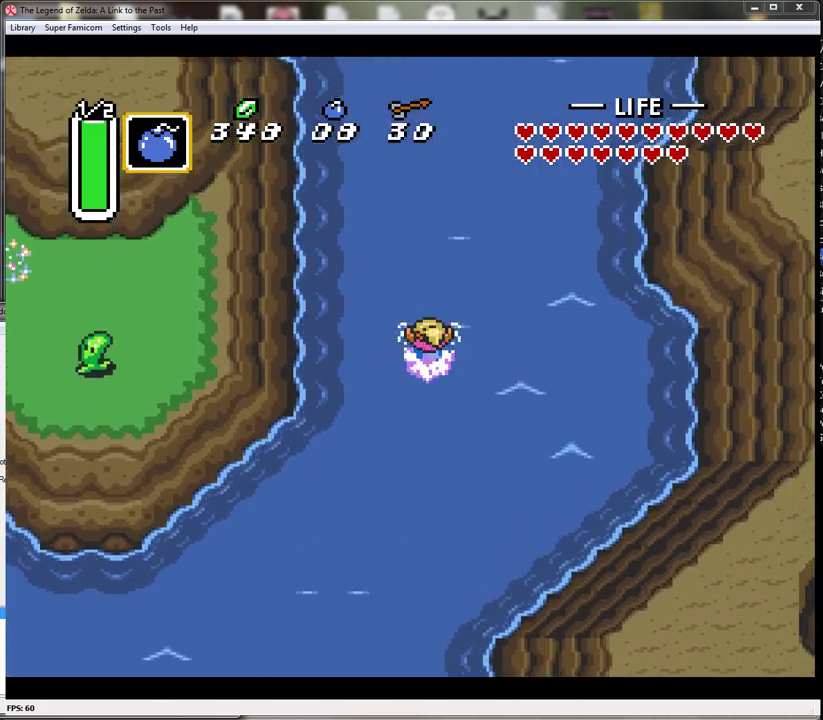
{"buttons": ["DPAD_UP"], "events": [[167, "A", "up"]]}
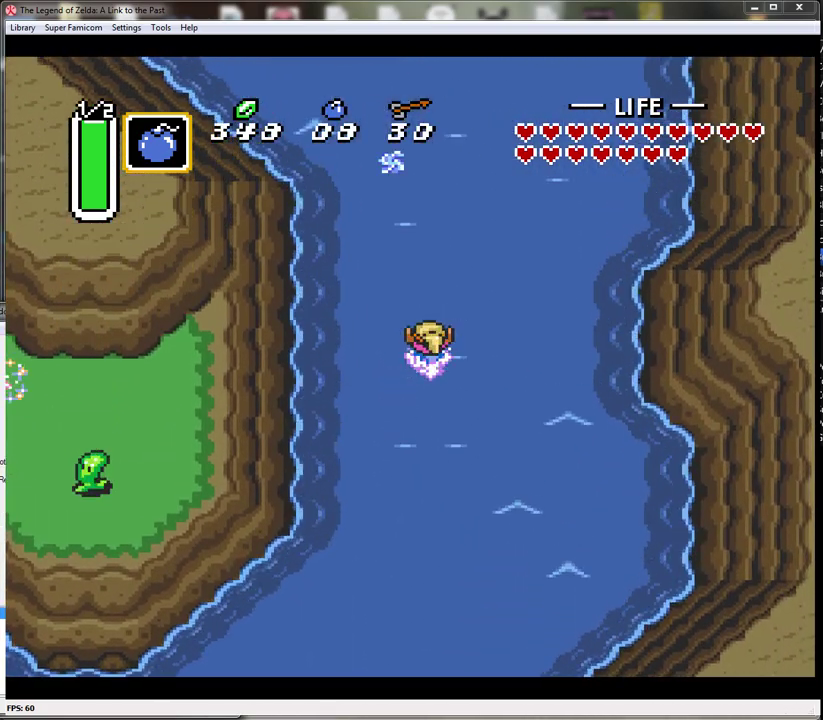
{"buttons": ["DPAD_UP"], "events": [[17, "A", "down"], [300, "A", "up"]]}
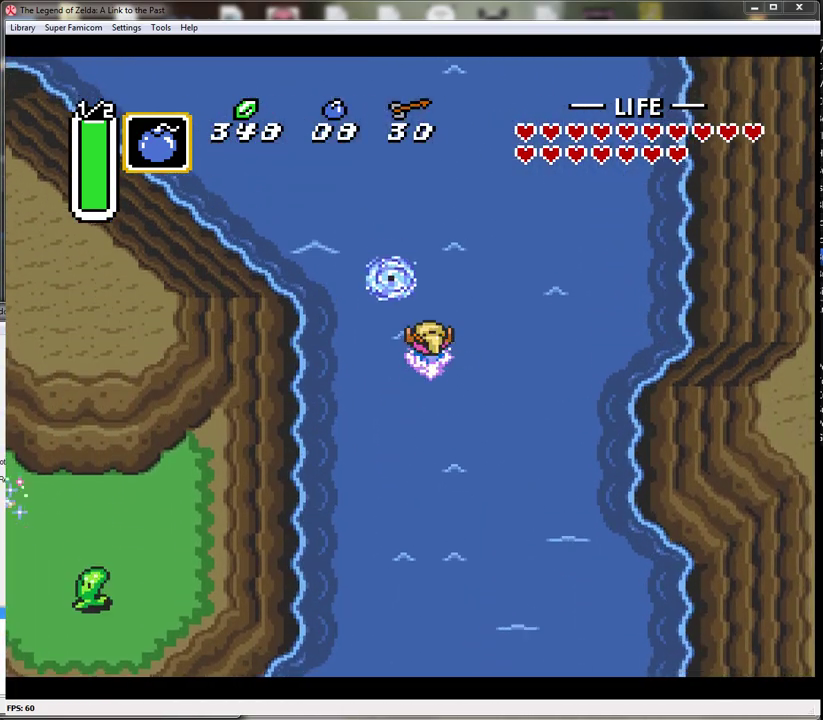
{"buttons": ["DPAD_UP", "DPAD_LEFT"], "events": [[133, "A", "down"], [300, "DPAD_LEFT", "down"], [450, "A", "up"]]}
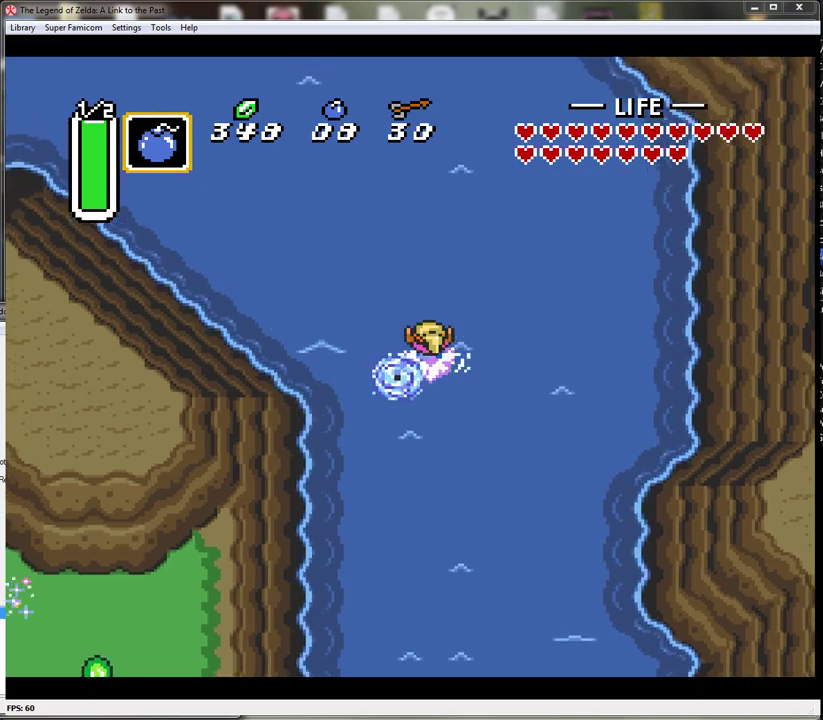
{"buttons": ["DPAD_UP", "DPAD_LEFT"], "events": [[233, "A", "down"], [450, "A", "up"]]}
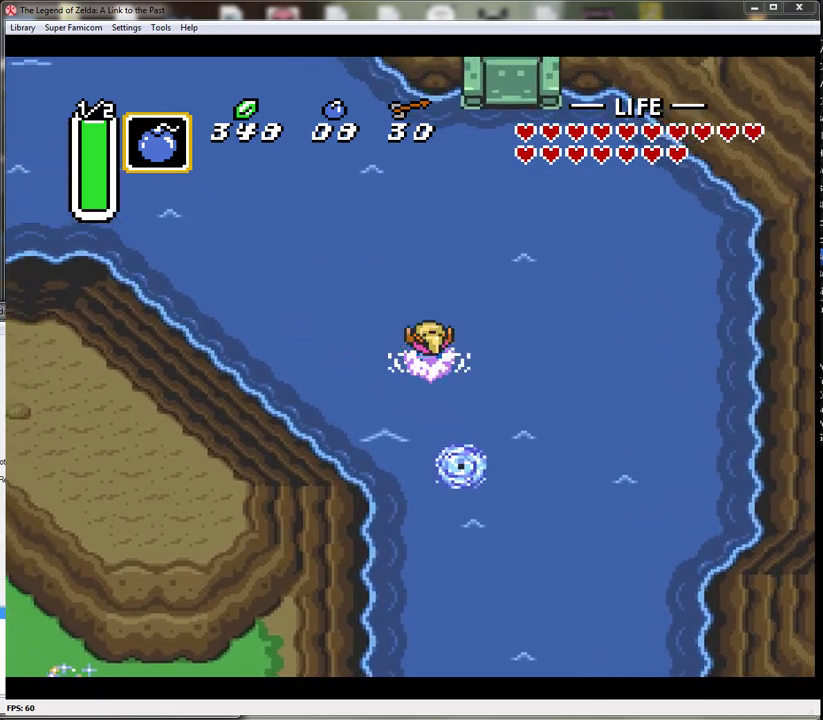
{"buttons": ["A", "DPAD_UP"], "events": [[283, "A", "down"], [483, "DPAD_LEFT", "up"]]}
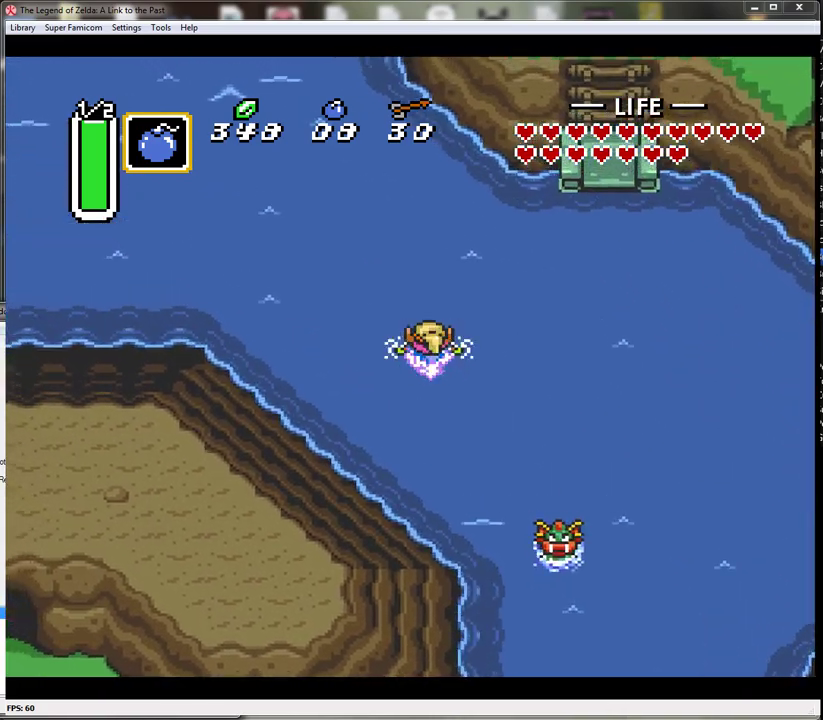
{"buttons": ["A", "DPAD_UP"], "events": [[17, "A", "up"], [350, "A", "down"]]}
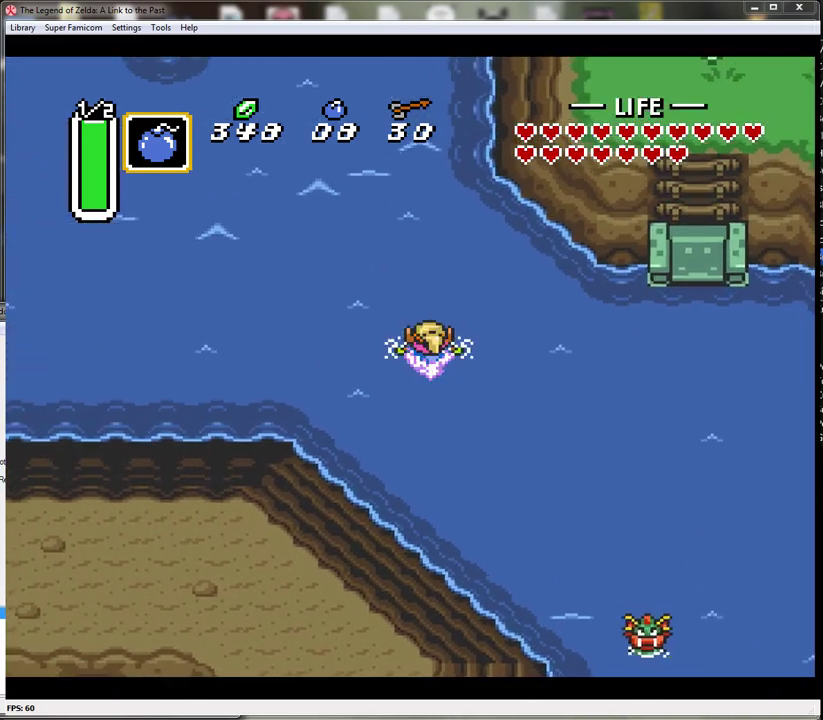
{"buttons": ["A", "DPAD_UP"], "events": [[67, "A", "up"], [417, "A", "down"]]}
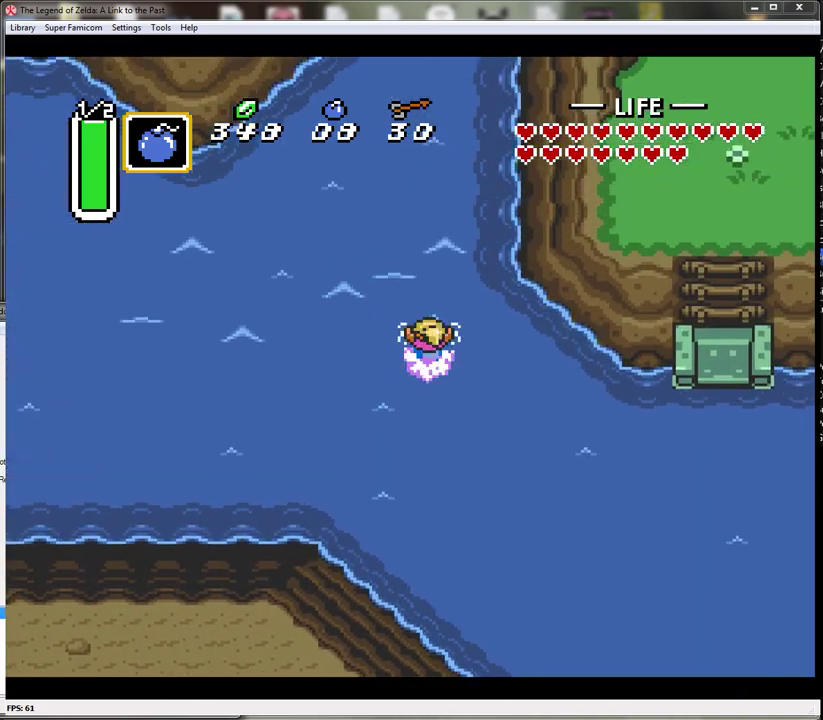
{"buttons": ["A", "DPAD_UP"], "events": [[133, "A", "up"], [467, "A", "down"]]}
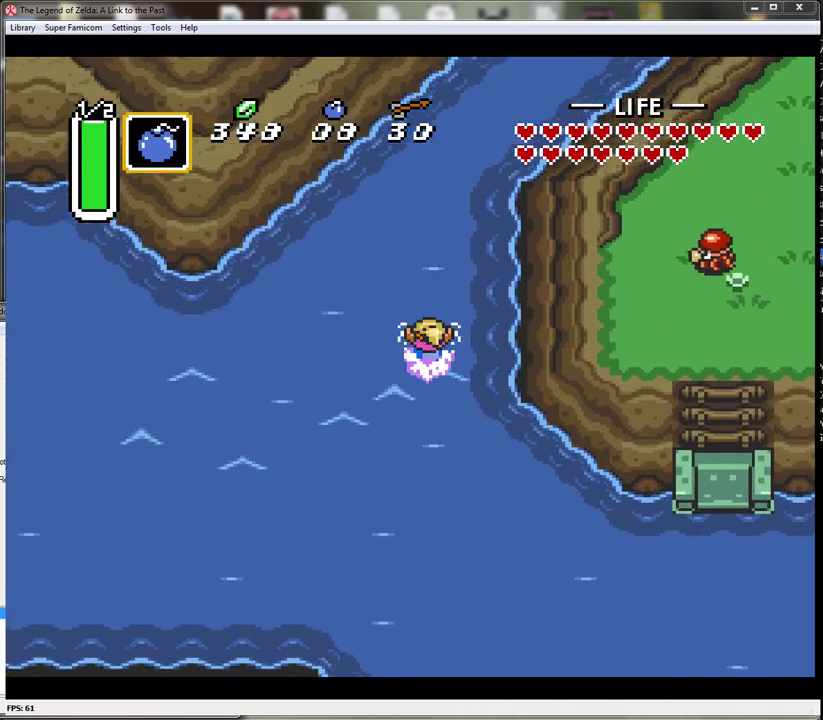
{"buttons": ["DPAD_UP"], "events": [[200, "A", "up"]]}
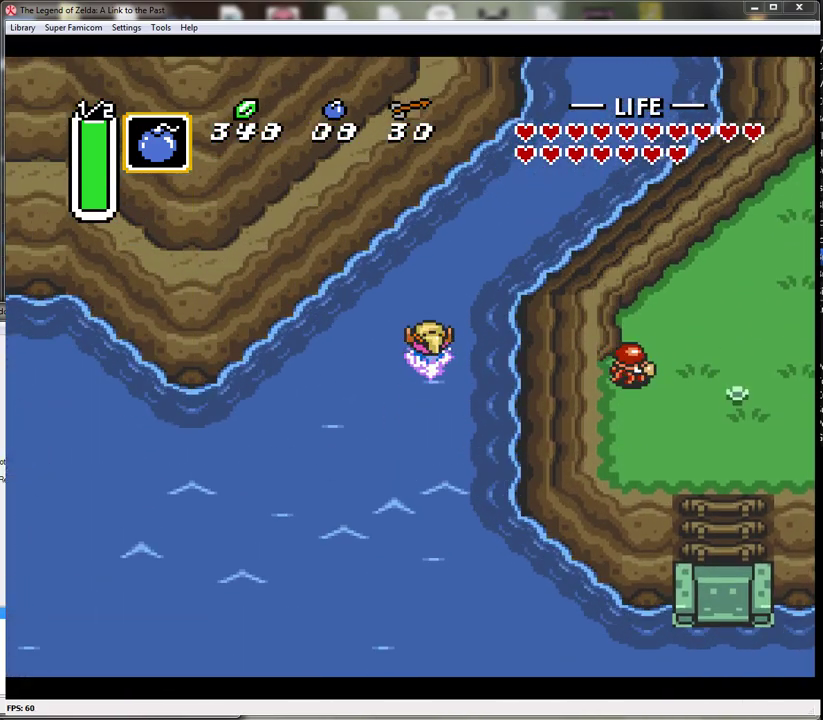
{"buttons": ["DPAD_UP", "DPAD_RIGHT"], "events": [[33, "DPAD_RIGHT", "down"], [167, "A", "down"], [433, "A", "up"]]}
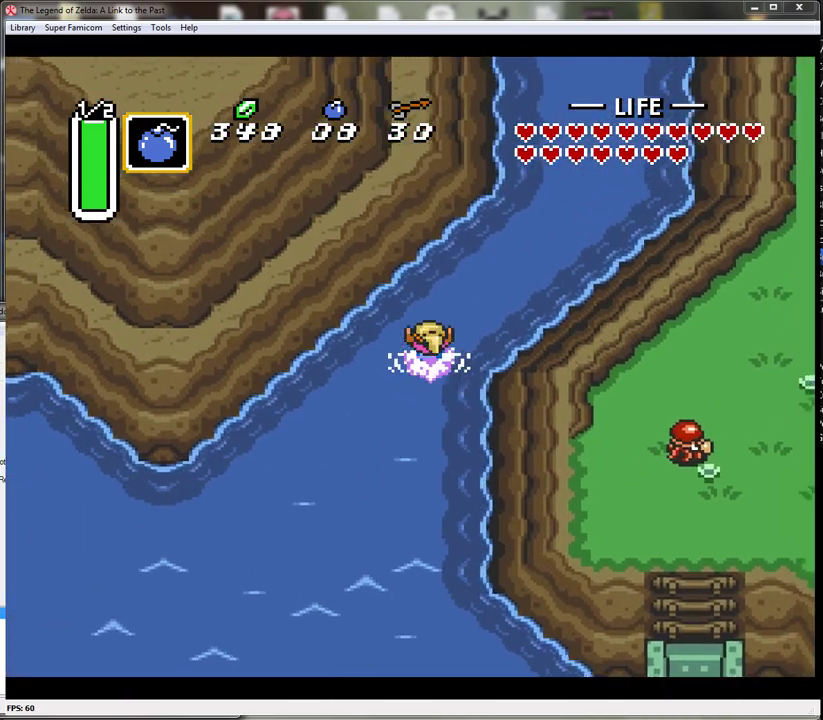
{"buttons": ["DPAD_UP", "DPAD_RIGHT"], "events": [[300, "A", "down"], [500, "A", "up"]]}
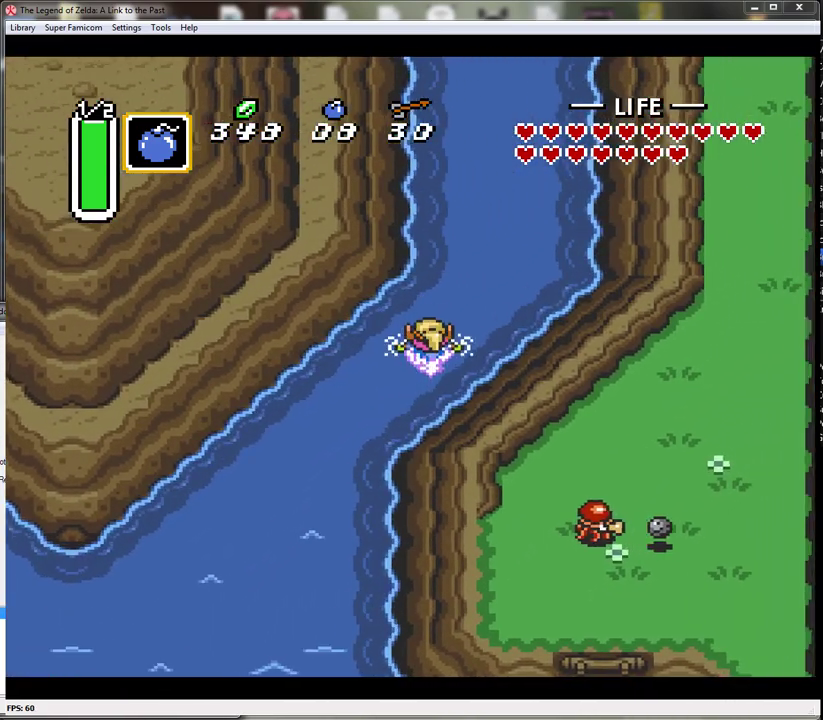
{"buttons": ["A", "DPAD_UP"], "events": [[133, "DPAD_RIGHT", "up"], [317, "A", "down"]]}
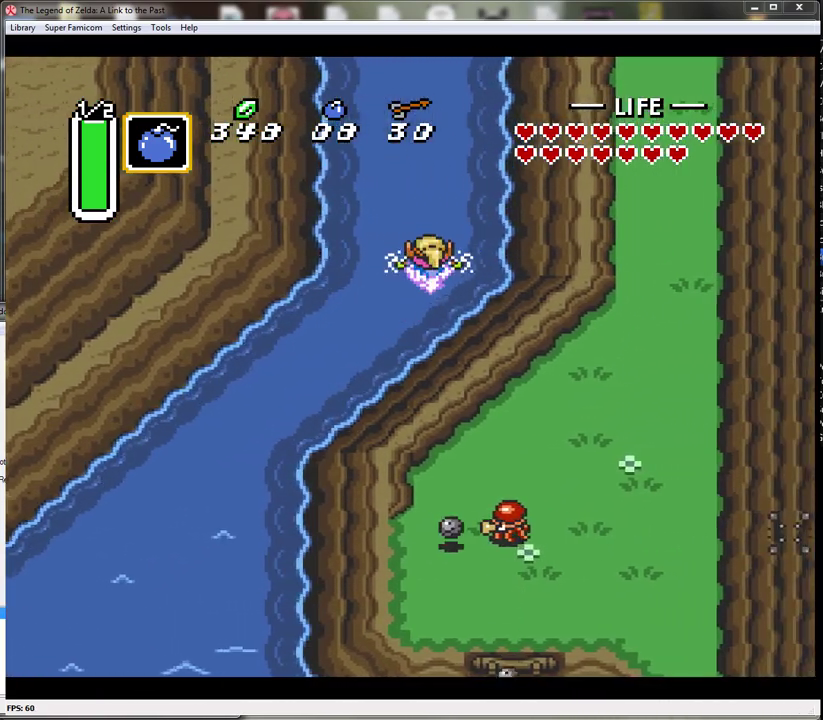
{"buttons": ["A", "DPAD_UP", "DPAD_LEFT"], "events": [[67, "A", "up"], [383, "A", "down"], [467, "DPAD_LEFT", "down"]]}
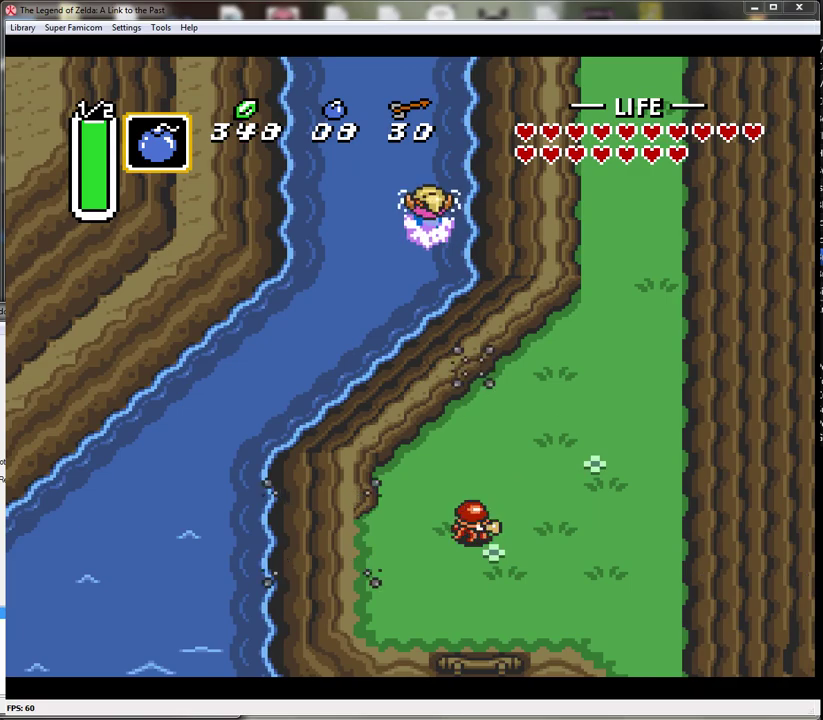
{"buttons": ["A", "DPAD_UP"], "events": [[150, "A", "up"], [283, "DPAD_LEFT", "up"], [467, "A", "down"]]}
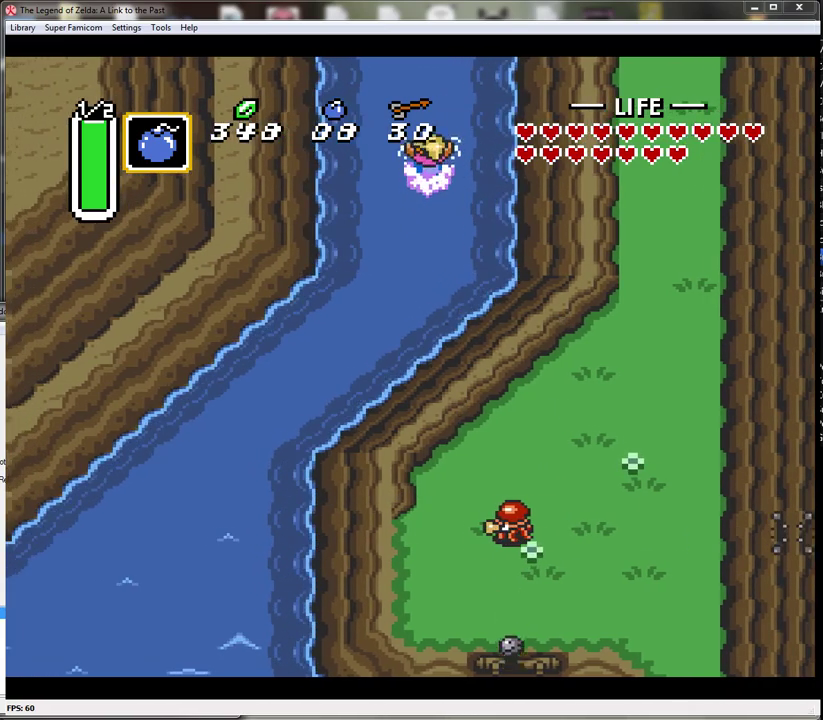
{"buttons": ["DPAD_UP"], "events": [[283, "A", "up"]]}
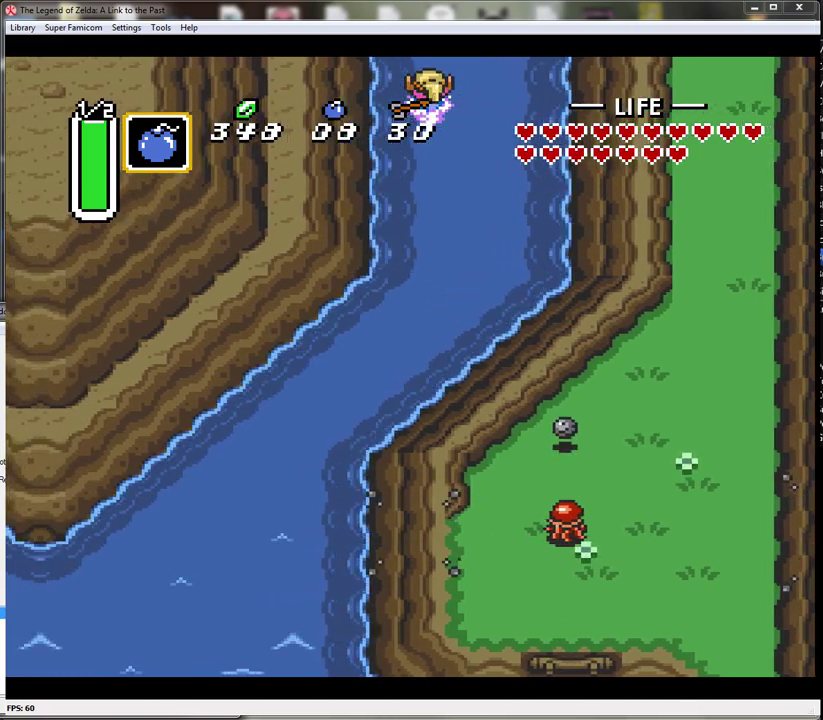
{"buttons": [], "events": [[100, "A", "down"], [283, "A", "up"], [317, "DPAD_UP", "up"]]}
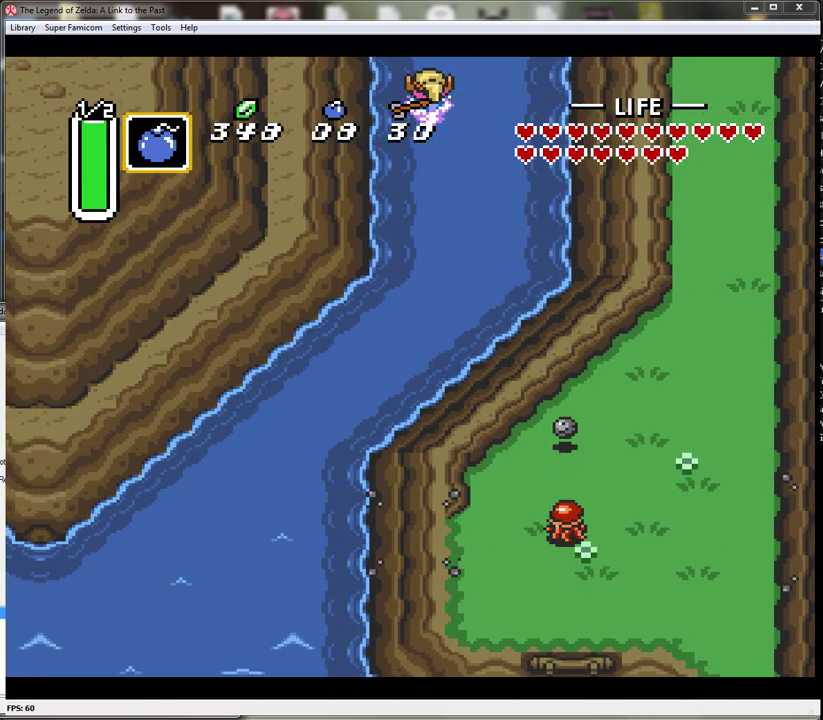
{"buttons": ["DPAD_UP"], "events": [[67, "DPAD_UP", "down"]]}
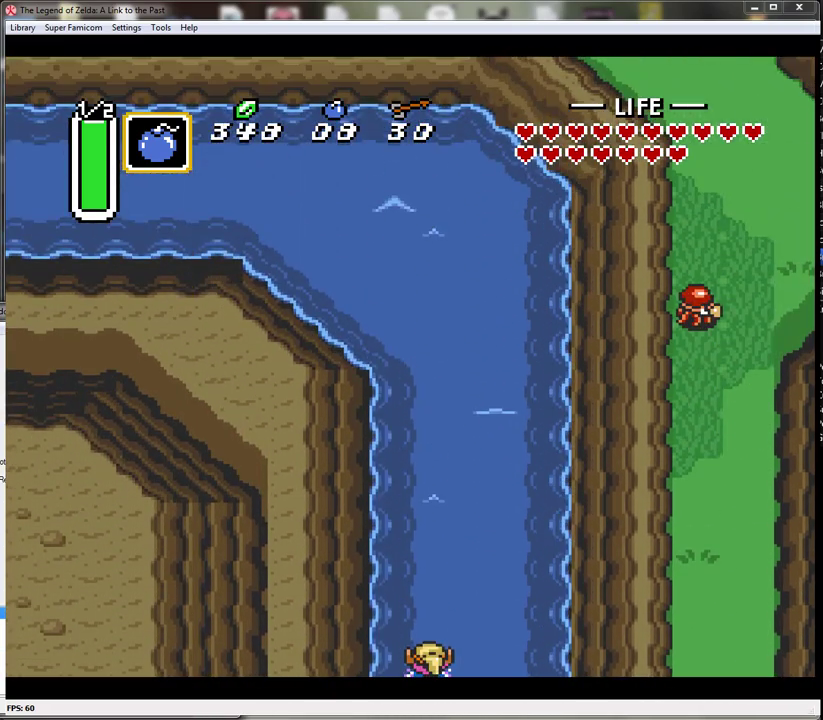
{"buttons": ["DPAD_UP"], "events": [[217, "A", "down"], [433, "A", "up"]]}
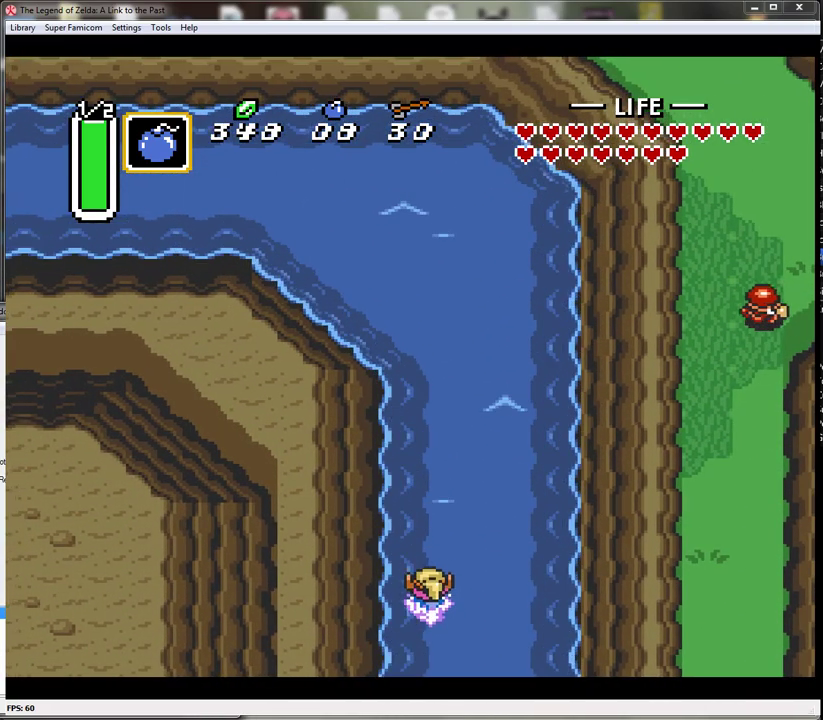
{"buttons": ["DPAD_UP"], "events": [[183, "A", "down"], [400, "A", "up"]]}
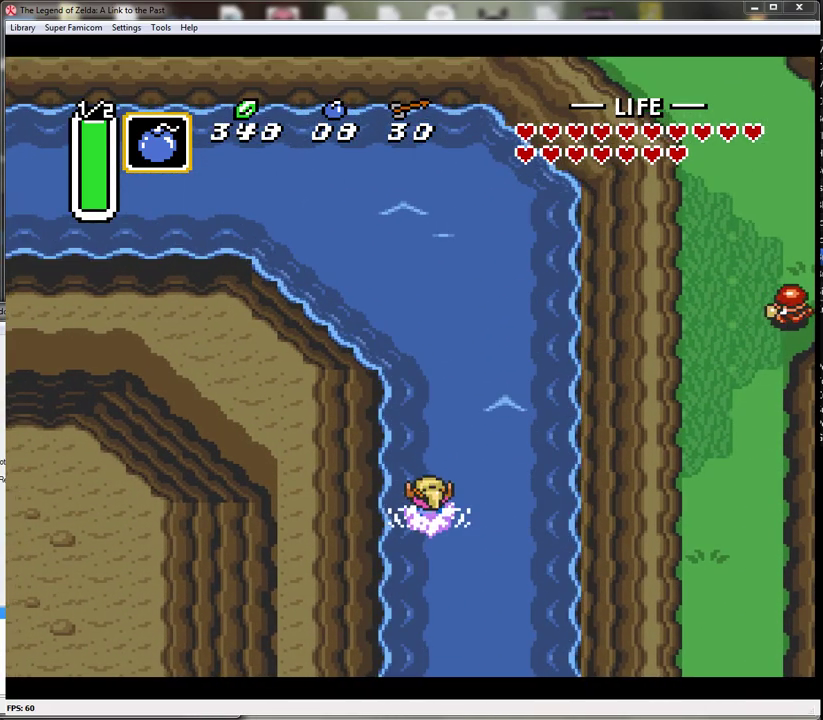
{"buttons": ["A", "DPAD_UP"], "events": [[283, "A", "down"]]}
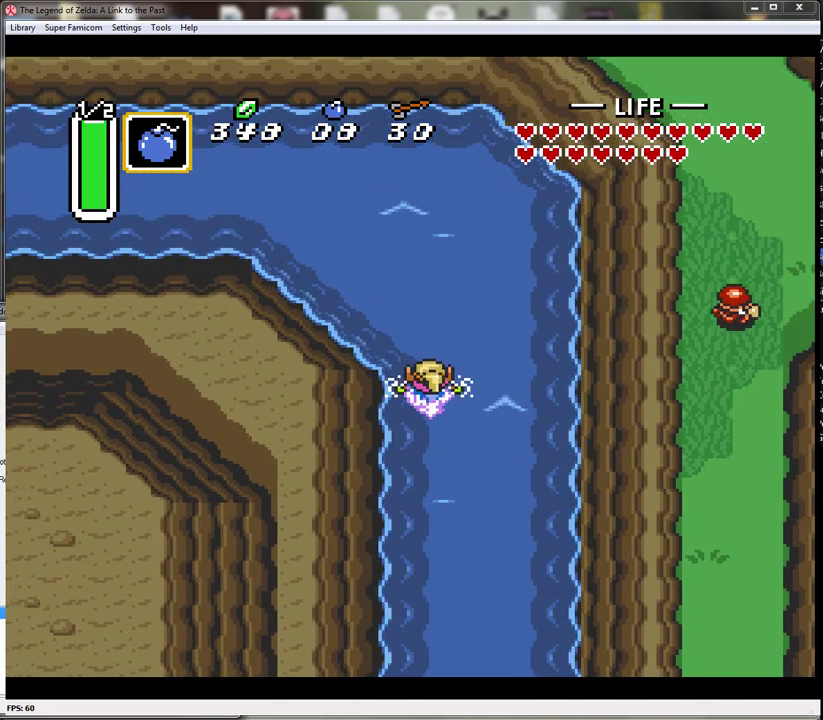
{"buttons": ["A", "DPAD_UP", "DPAD_LEFT"], "events": [[33, "A", "up"], [117, "DPAD_LEFT", "down"], [433, "A", "down"]]}
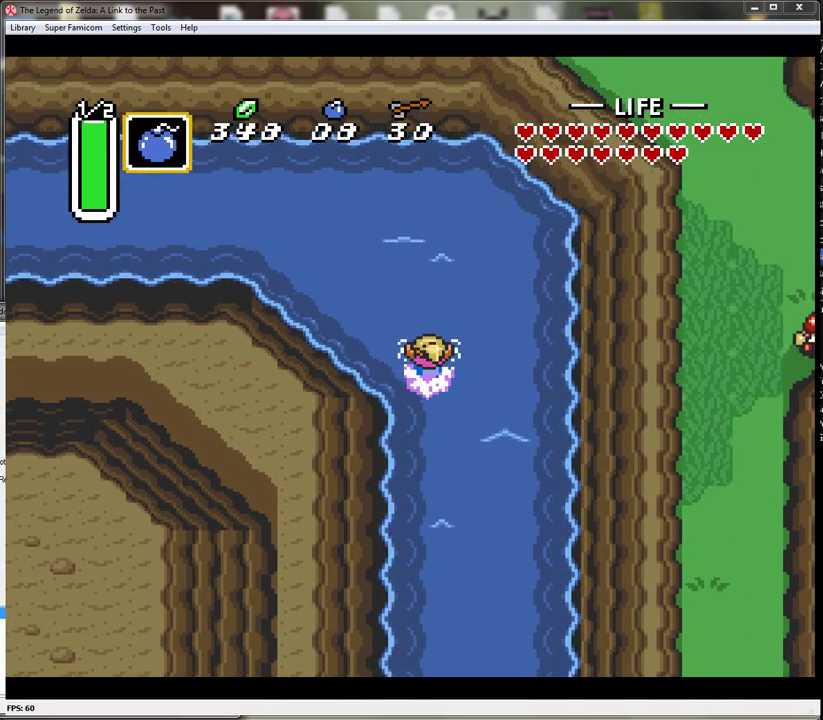
{"buttons": ["DPAD_UP", "DPAD_LEFT"], "events": [[183, "A", "up"]]}
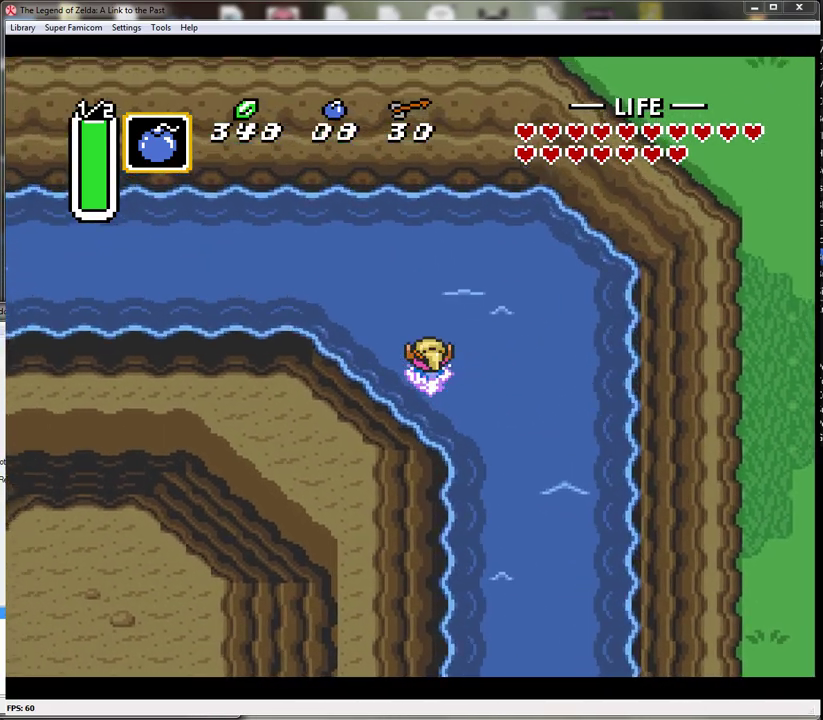
{"buttons": ["DPAD_LEFT"], "events": [[50, "A", "down"], [300, "A", "up"], [333, "DPAD_UP", "up"]]}
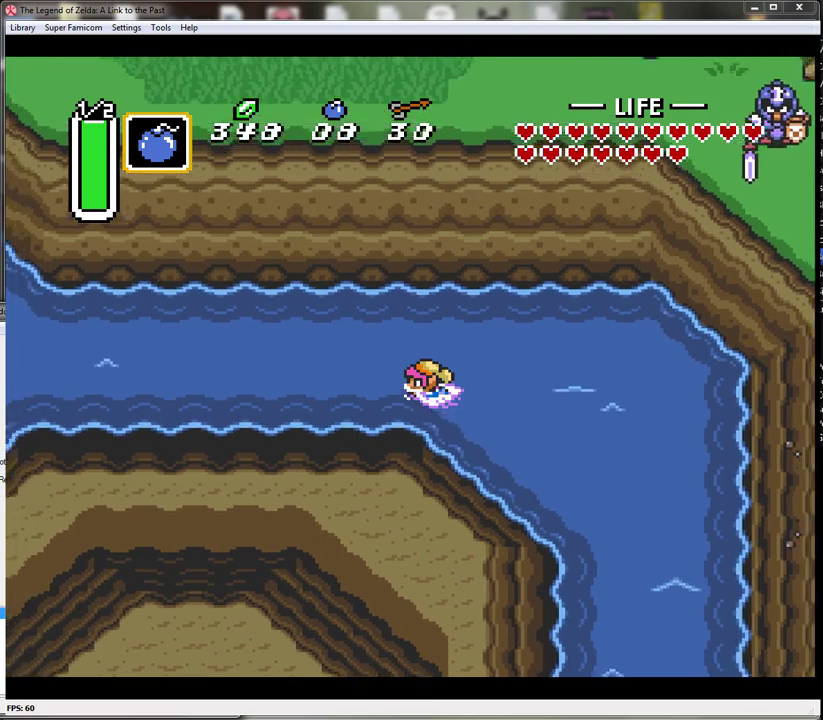
{"buttons": ["DPAD_LEFT"], "events": [[117, "A", "down"], [367, "A", "up"]]}
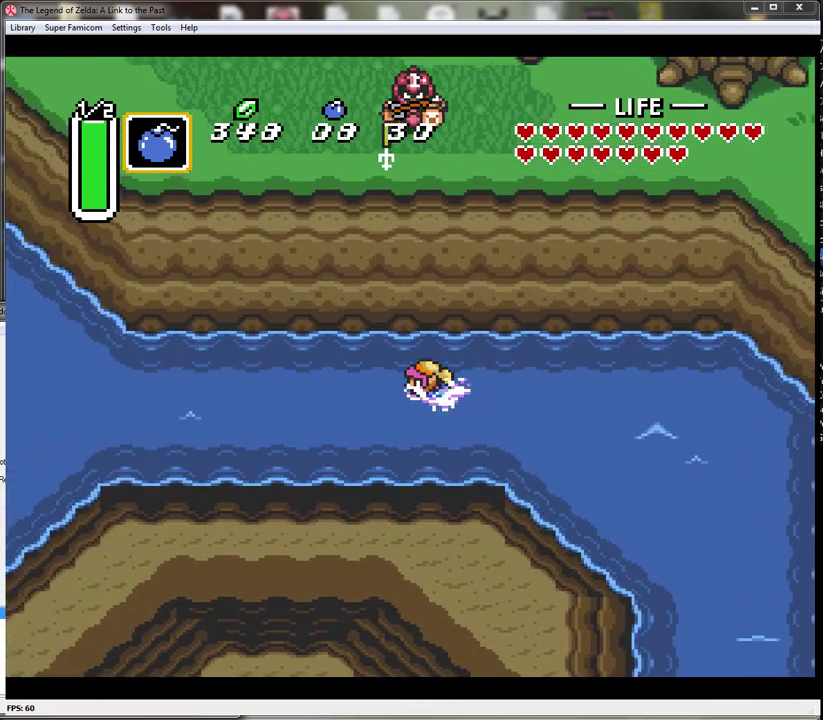
{"buttons": ["DPAD_LEFT"], "events": [[183, "A", "down"], [400, "A", "up"]]}
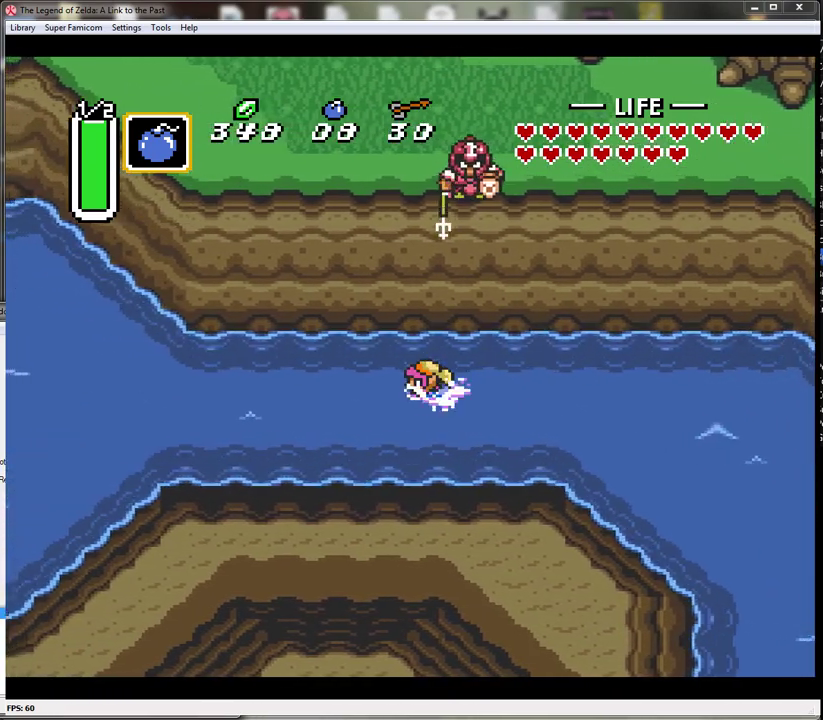
{"buttons": ["A", "DPAD_LEFT"], "events": [[233, "A", "down"]]}
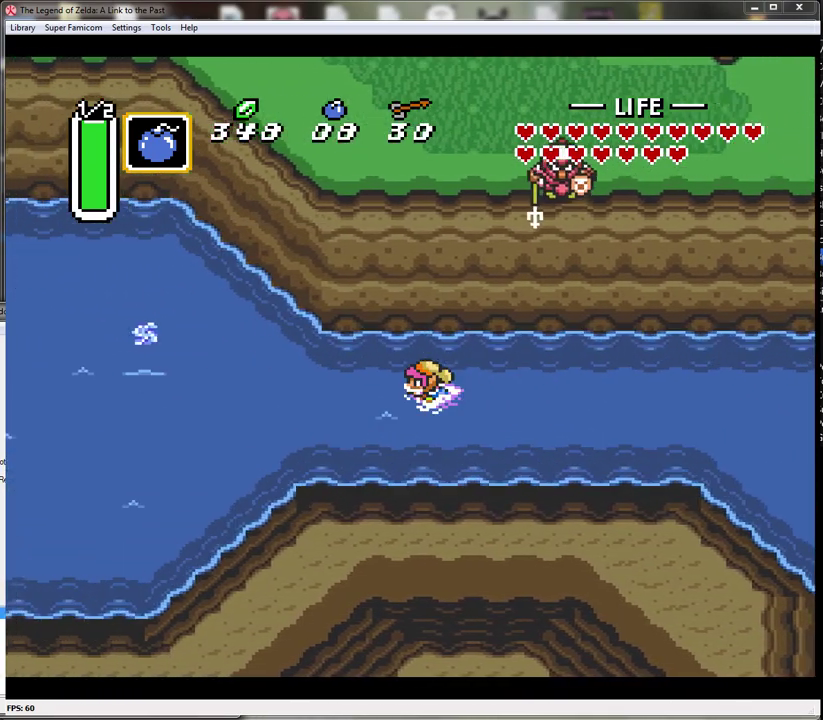
{"buttons": ["A", "DPAD_LEFT"], "events": [[17, "A", "up"], [300, "A", "down"]]}
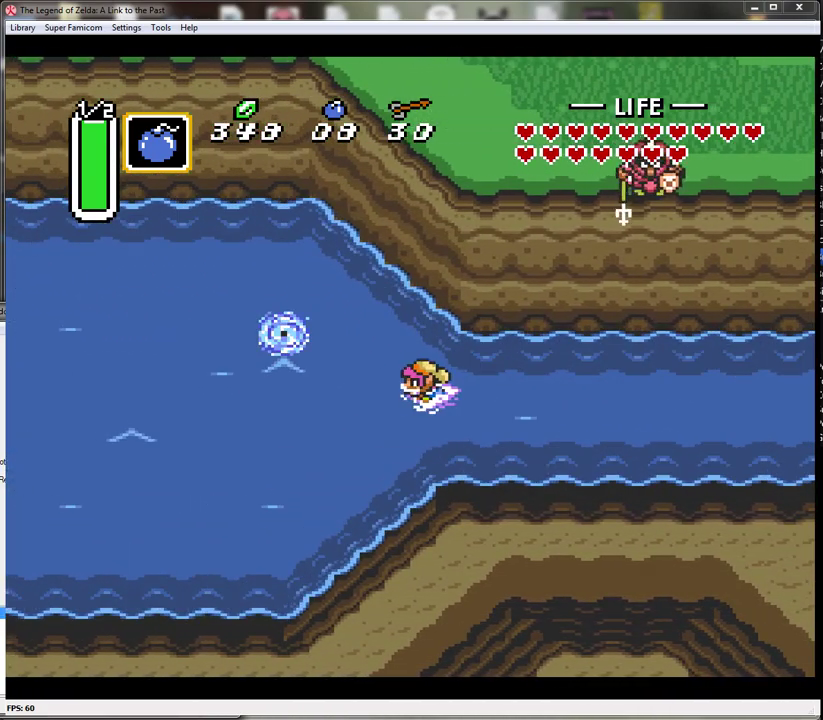
{"buttons": ["A", "DPAD_LEFT"], "events": [[17, "A", "up"], [367, "A", "down"]]}
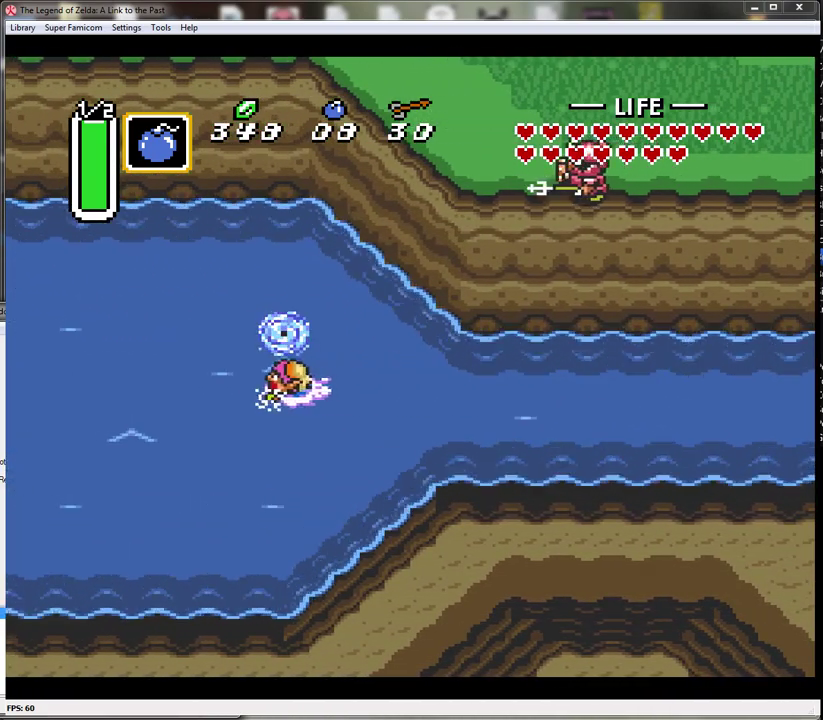
{"buttons": ["A", "DPAD_LEFT"], "events": [[117, "A", "up"], [450, "A", "down"]]}